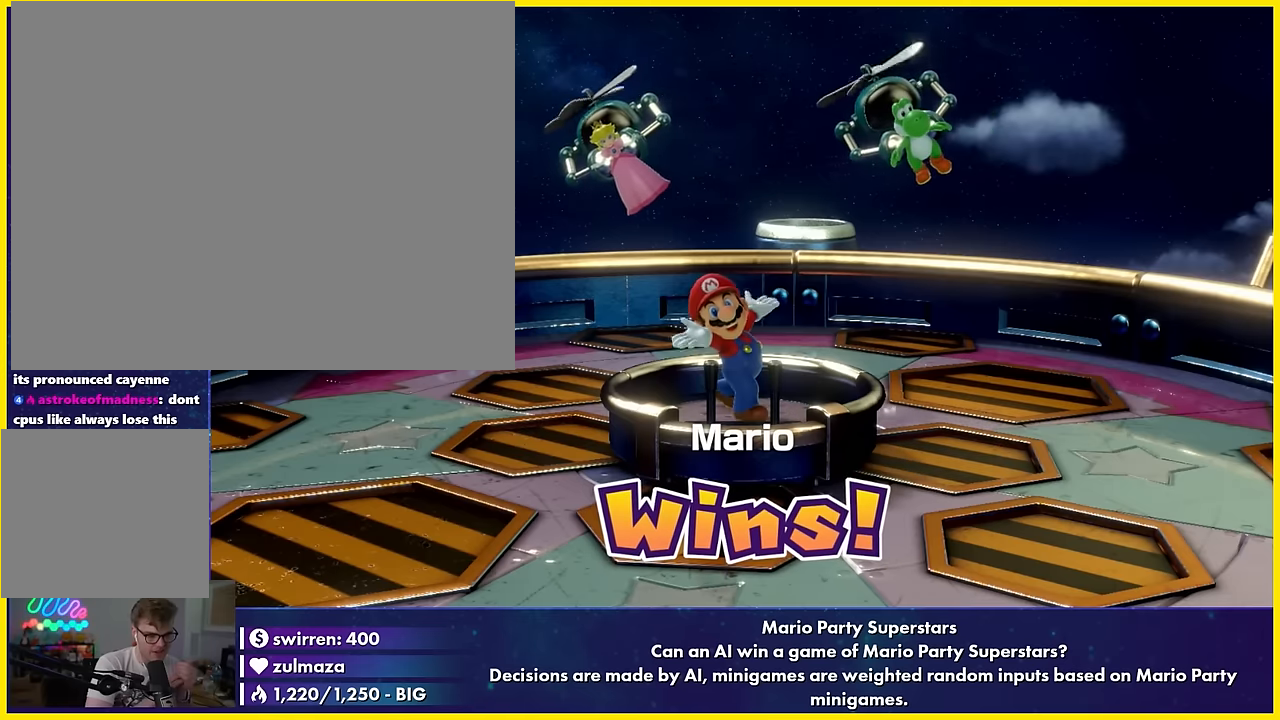
Gameplay with a controller (Nintendo layout); each line is a JSON object with the inputs held at the frame after it. "events" lists button and stick changes between this image and that frame as [ms after this image, input, new state], when the widget could be followed in between. Not read: L3 R3 right_stick.
{"buttons": [], "left_stick": "center", "events": [[67, "L1", "up"], [67, "R1", "down"], [150, "R1", "up"], [183, "left_stick", "down"], [267, "left_stick", "center"], [383, "left_stick", "up"], [467, "left_stick", "center"]]}
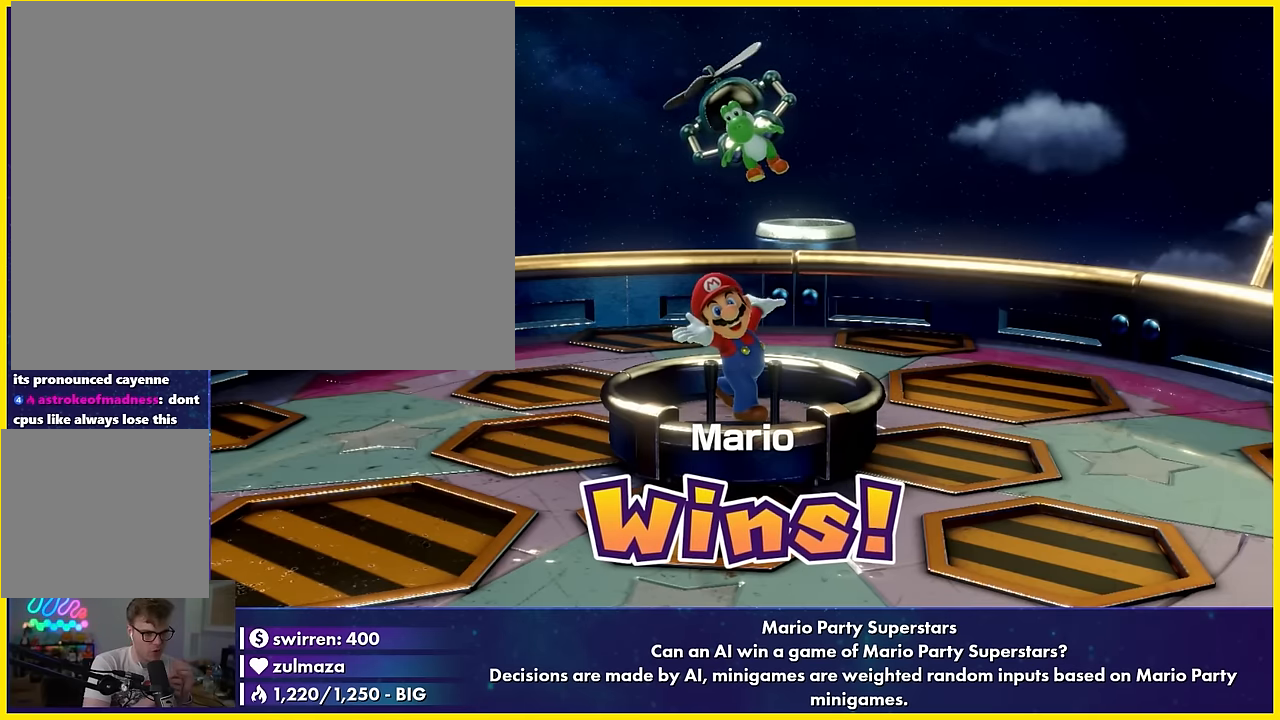
{"buttons": [], "left_stick": "center", "events": [[83, "left_stick", "up"], [167, "left_stick", "center"], [283, "left_stick", "up-left"], [367, "left_stick", "center"]]}
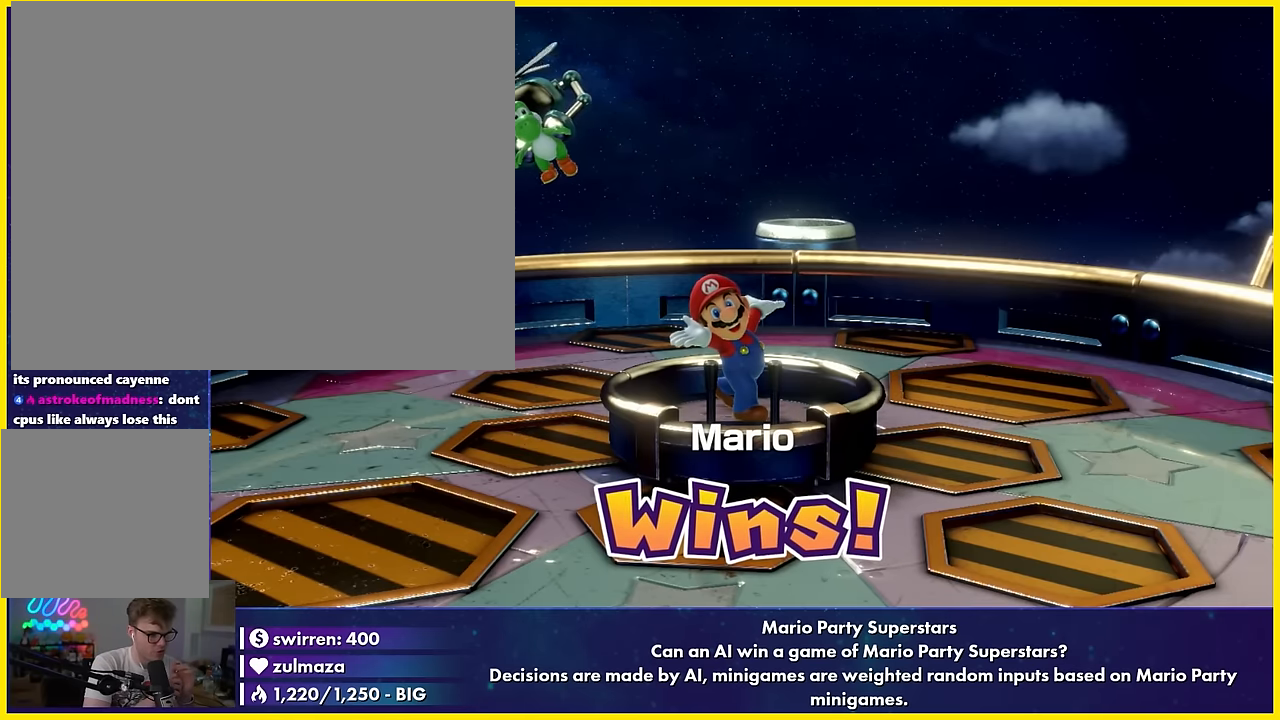
{"buttons": [], "left_stick": "center", "events": [[183, "A", "down"], [183, "left_stick", "up-right"], [250, "A", "up"], [367, "A", "down"], [400, "A", "up"], [400, "B", "down"], [417, "B", "up"], [417, "Y", "down"], [433, "A", "down"], [433, "Y", "up"], [450, "A", "up"], [450, "B", "down"], [467, "B", "up"], [467, "X", "down"], [483, "X", "up"], [483, "left_stick", "center"]]}
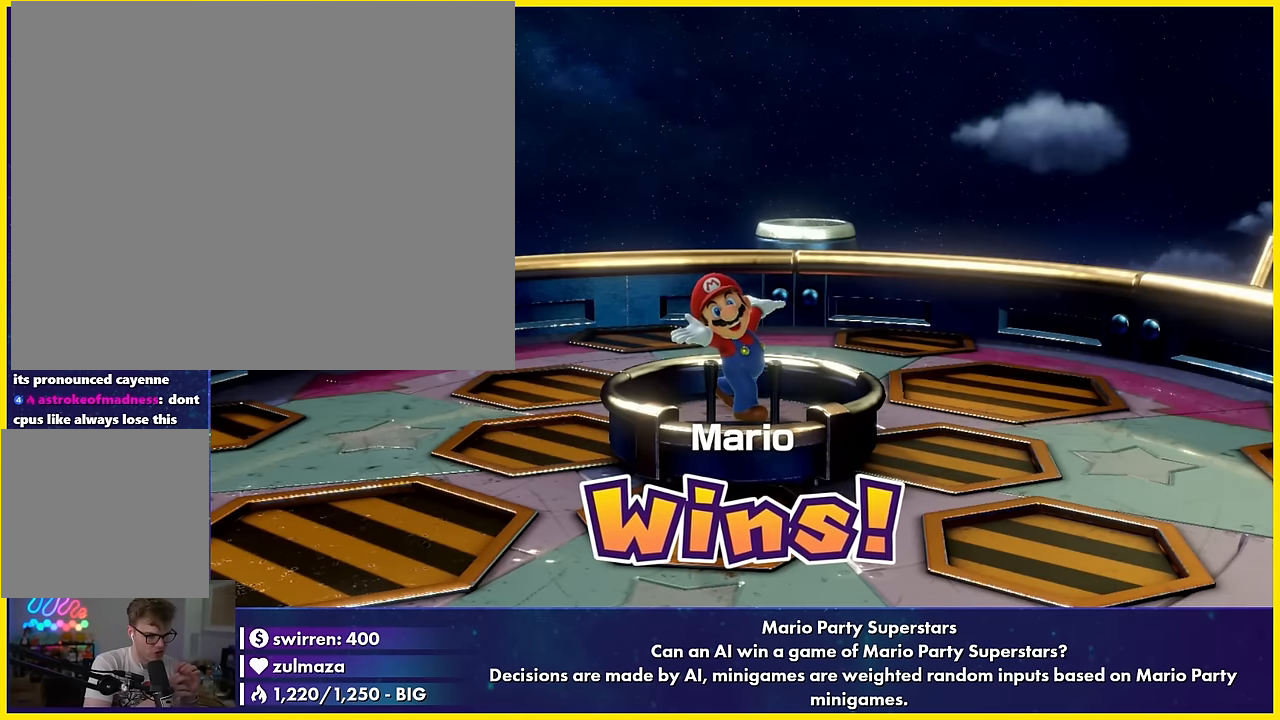
{"buttons": ["B", "R1"], "left_stick": "center", "events": [[83, "X", "down"], [100, "X", "up"], [117, "X", "down"], [133, "DPAD_RIGHT", "down"], [133, "DPAD_UP", "down"], [133, "X", "up"], [150, "A", "down"], [150, "DPAD_RIGHT", "up"], [150, "DPAD_UP", "up"], [167, "A", "up"], [200, "B", "down"], [200, "X", "down"], [217, "B", "up"], [217, "X", "up"], [350, "B", "down"], [350, "L1", "down"], [367, "B", "up"], [383, "B", "down"], [417, "B", "up"], [433, "L1", "up"], [433, "R1", "down"], [450, "B", "down"], [483, "B", "up"], [500, "B", "down"]]}
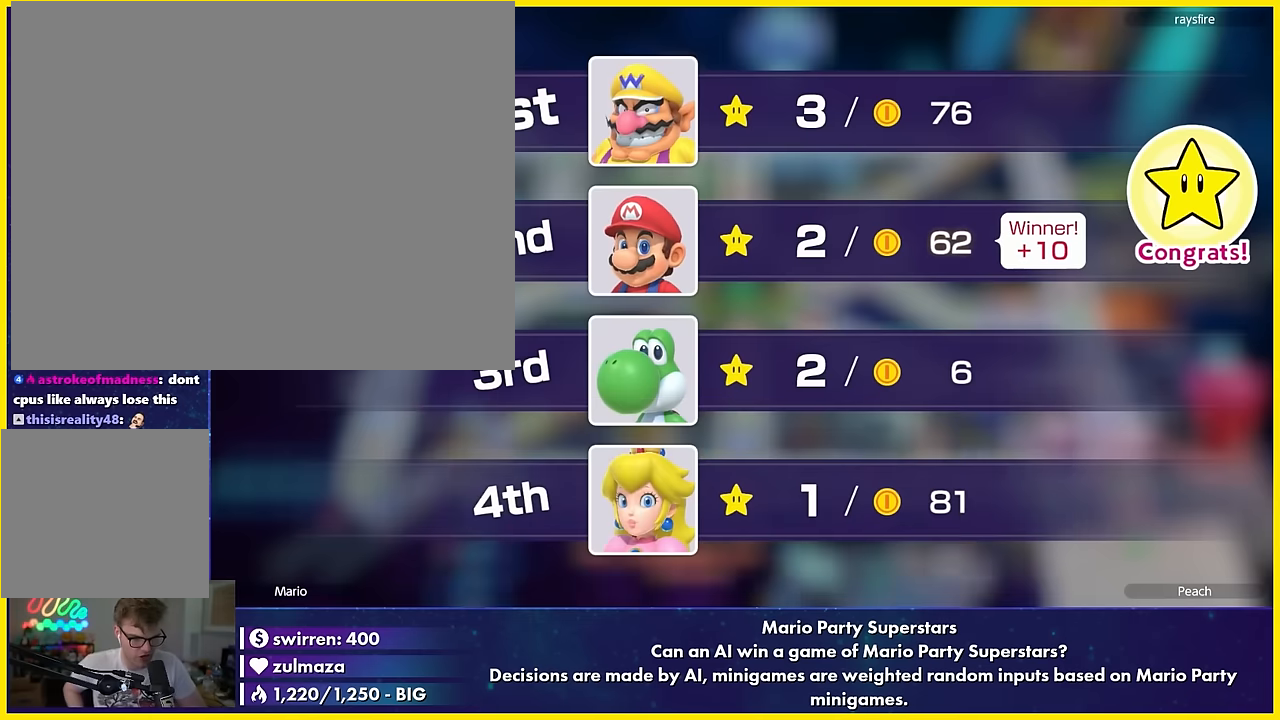
{"buttons": [], "left_stick": "down-left", "events": [[17, "B", "up"], [17, "R1", "up"], [50, "R1", "down"], [50, "Y", "down"], [50, "left_stick", "up-left"], [133, "R1", "up"], [133, "Y", "up"], [133, "left_stick", "center"], [250, "X", "down"], [267, "X", "up"], [283, "X", "down"], [300, "DPAD_RIGHT", "down"], [300, "DPAD_UP", "down"], [300, "X", "up"], [317, "A", "down"], [317, "DPAD_RIGHT", "up"], [317, "DPAD_UP", "up"], [333, "A", "up"], [367, "B", "down"], [367, "X", "down"], [383, "B", "up"], [383, "X", "up"], [450, "left_stick", "down-left"]]}
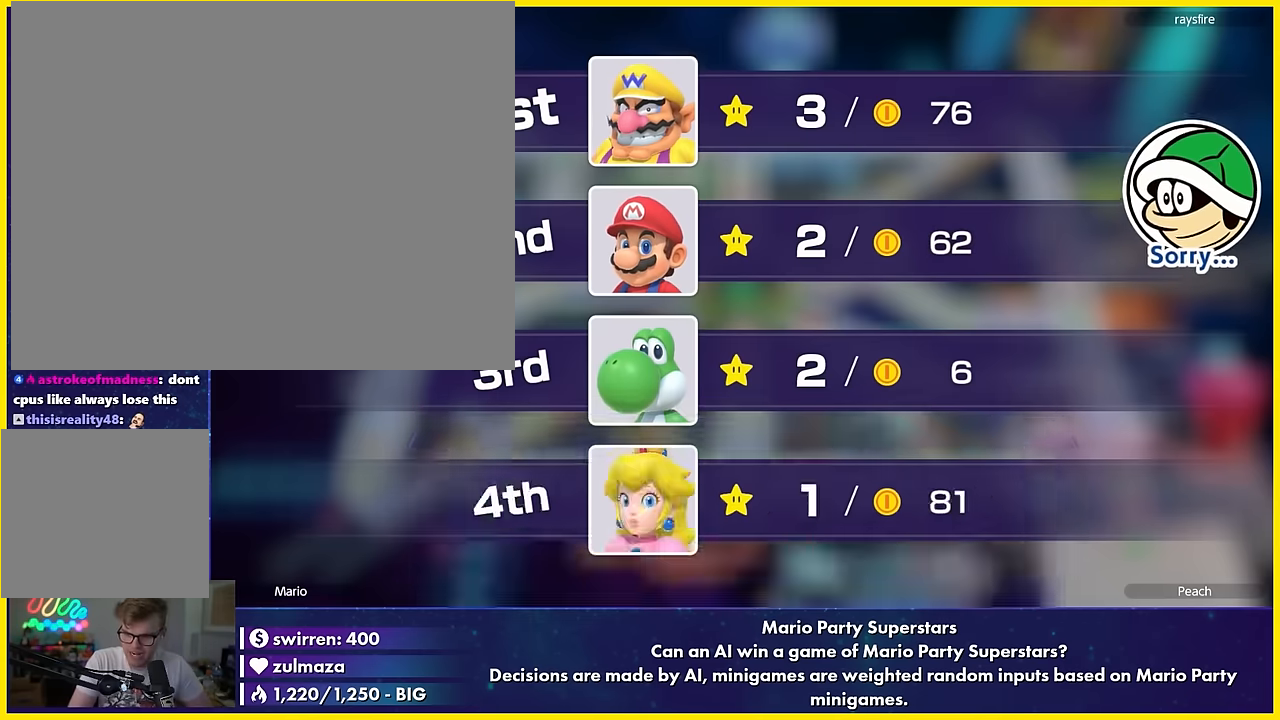
{"buttons": [], "left_stick": "center", "events": [[33, "left_stick", "center"], [150, "left_stick", "up"], [233, "left_stick", "center"]]}
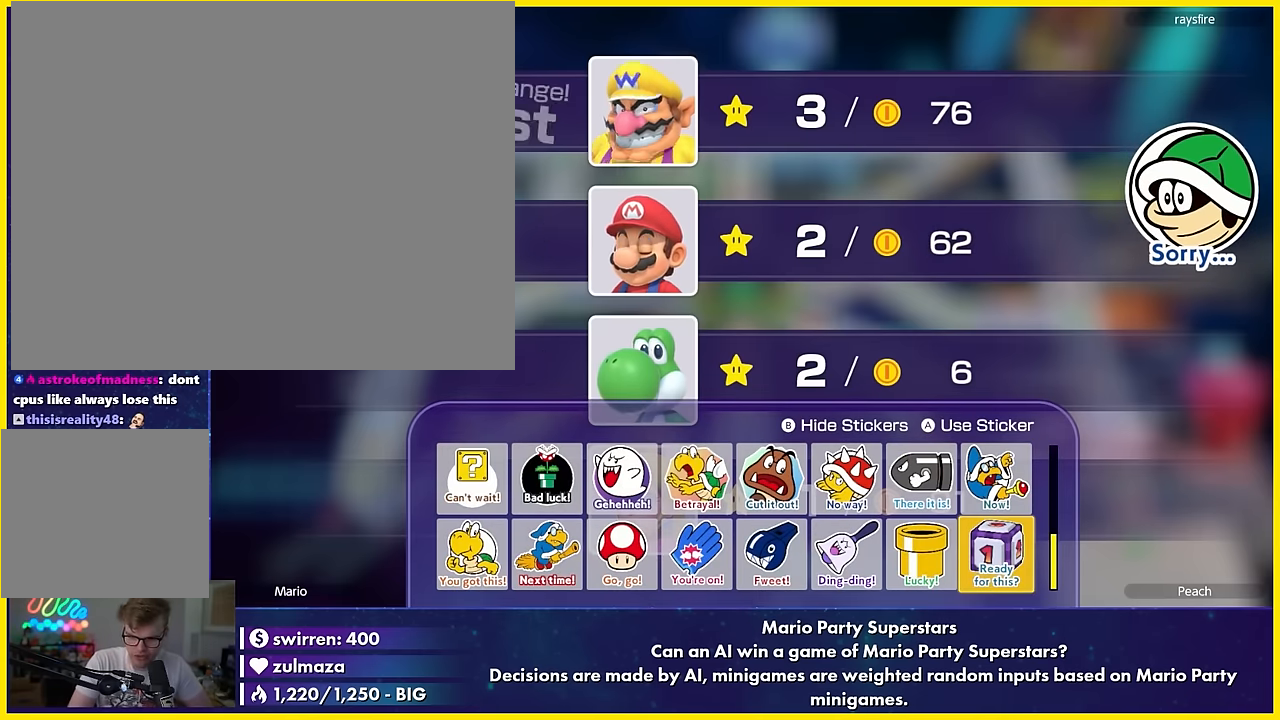
{"buttons": [], "left_stick": "center", "events": []}
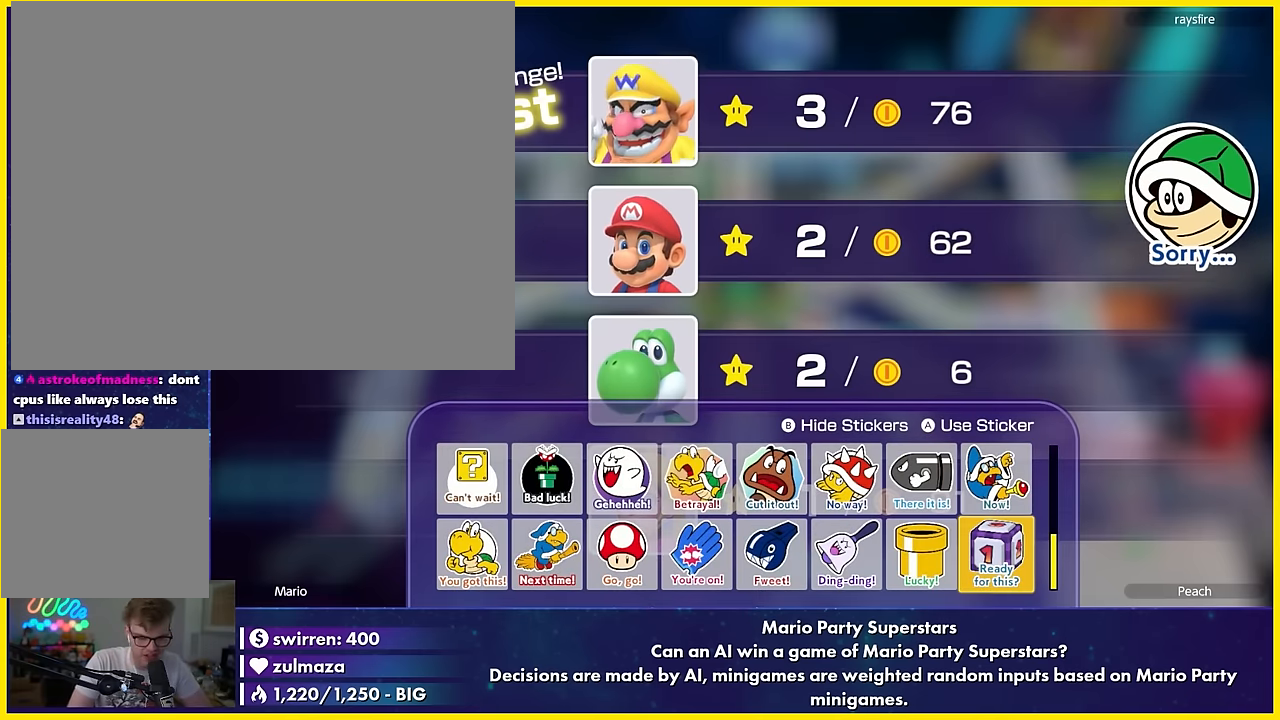
{"buttons": [], "left_stick": "center", "events": []}
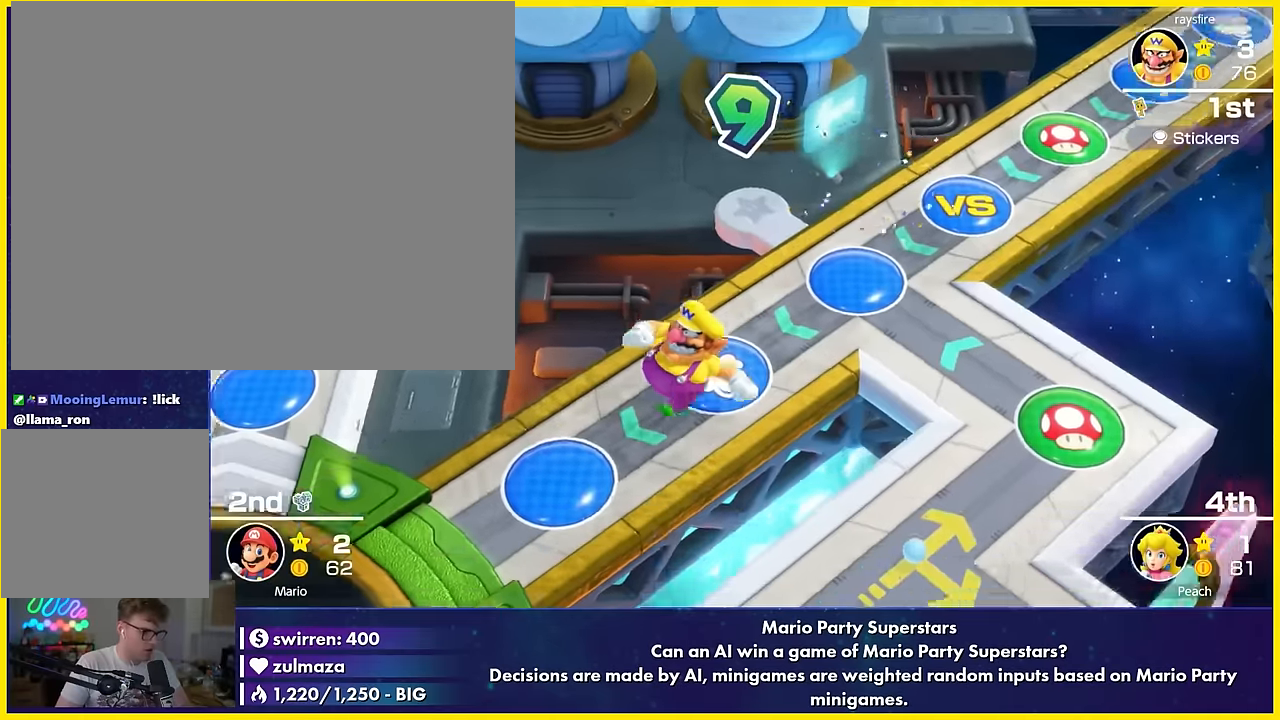
{"buttons": [], "left_stick": "center", "events": []}
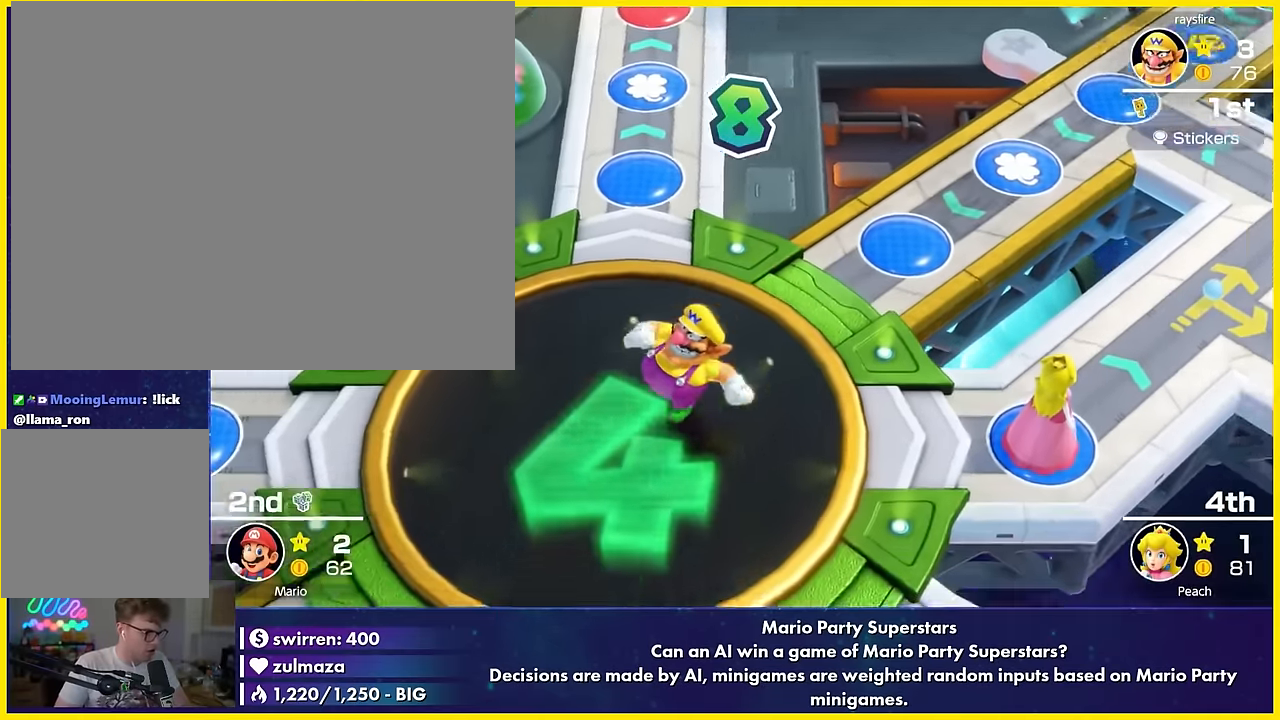
{"buttons": [], "left_stick": "center", "events": []}
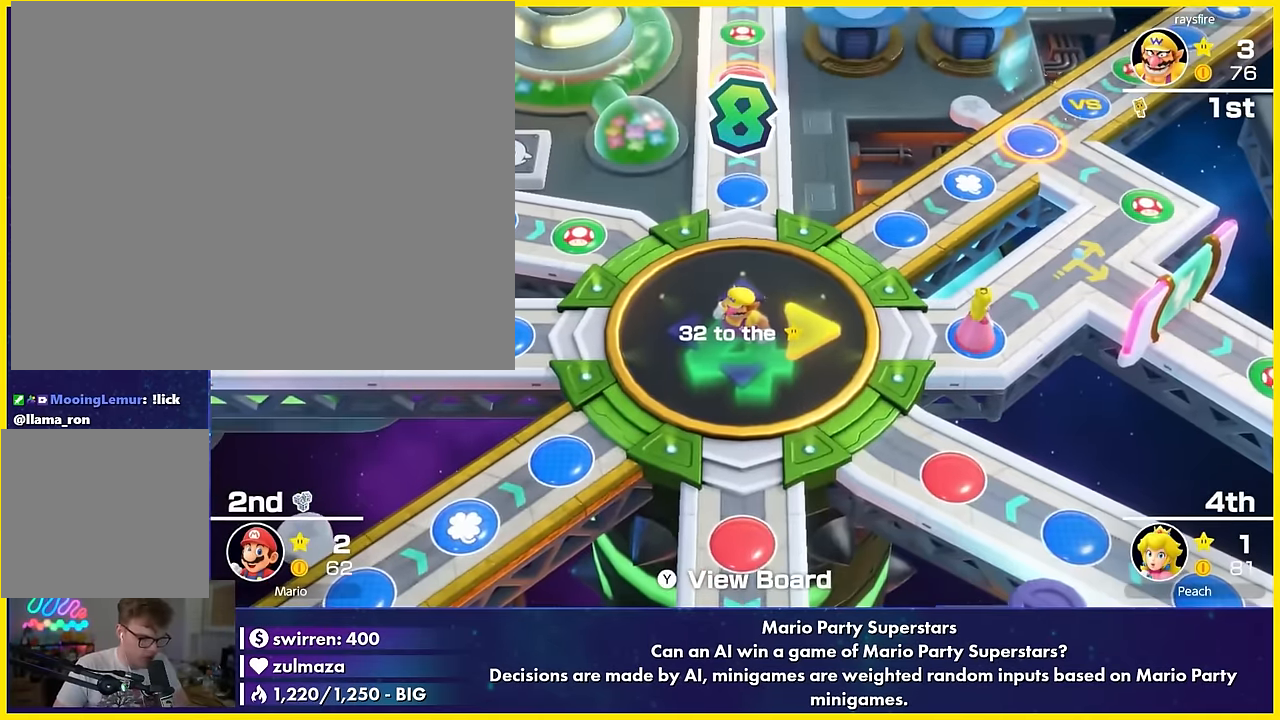
{"buttons": [], "left_stick": "center", "events": []}
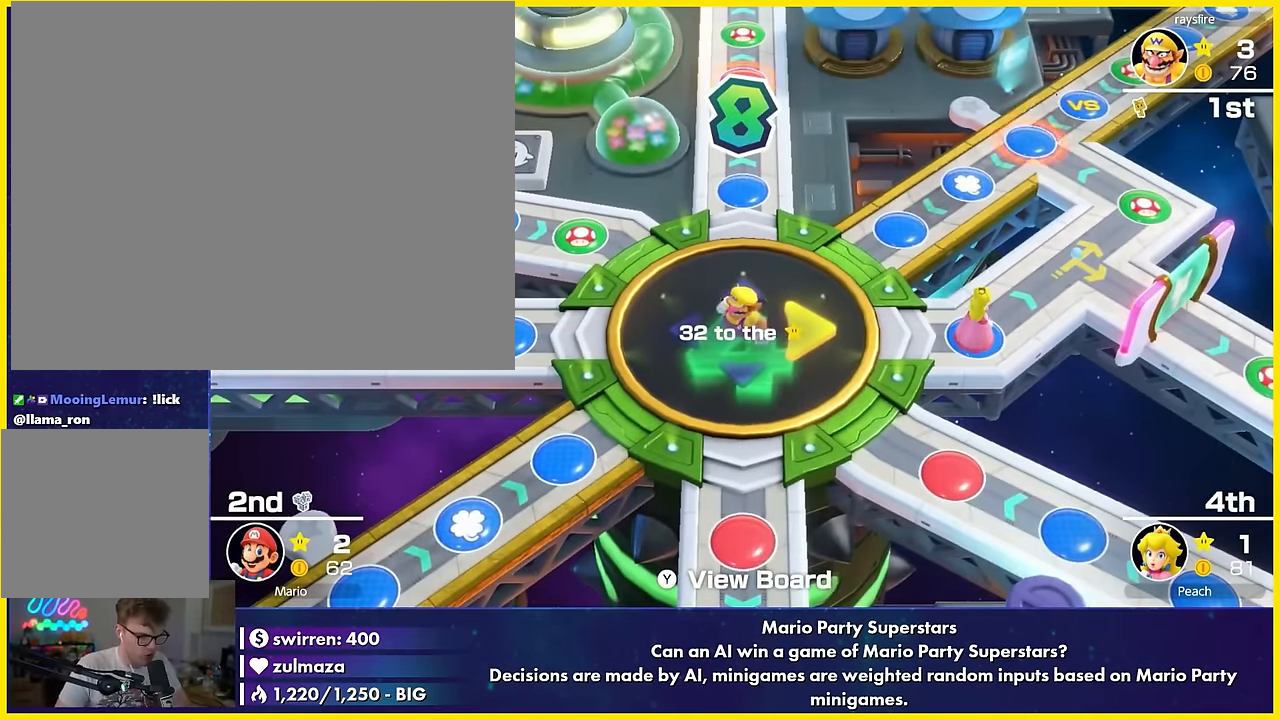
{"buttons": [], "left_stick": "center", "events": []}
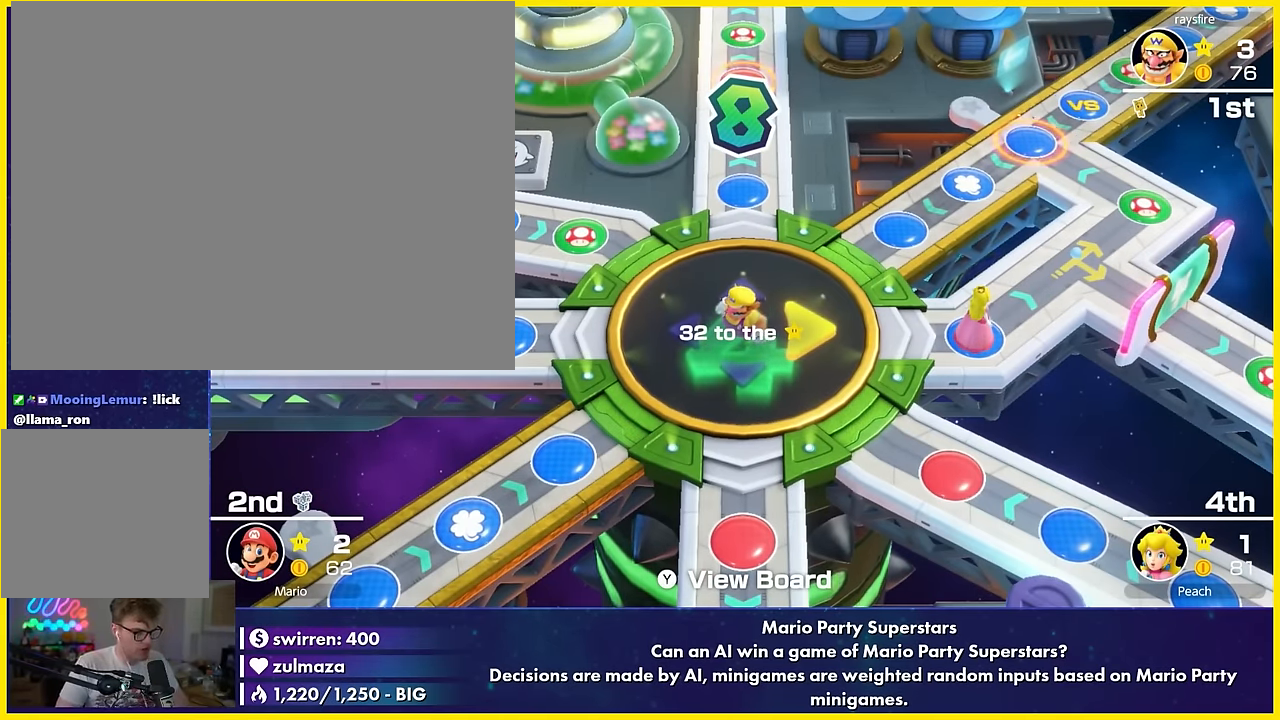
{"buttons": [], "left_stick": "center", "events": []}
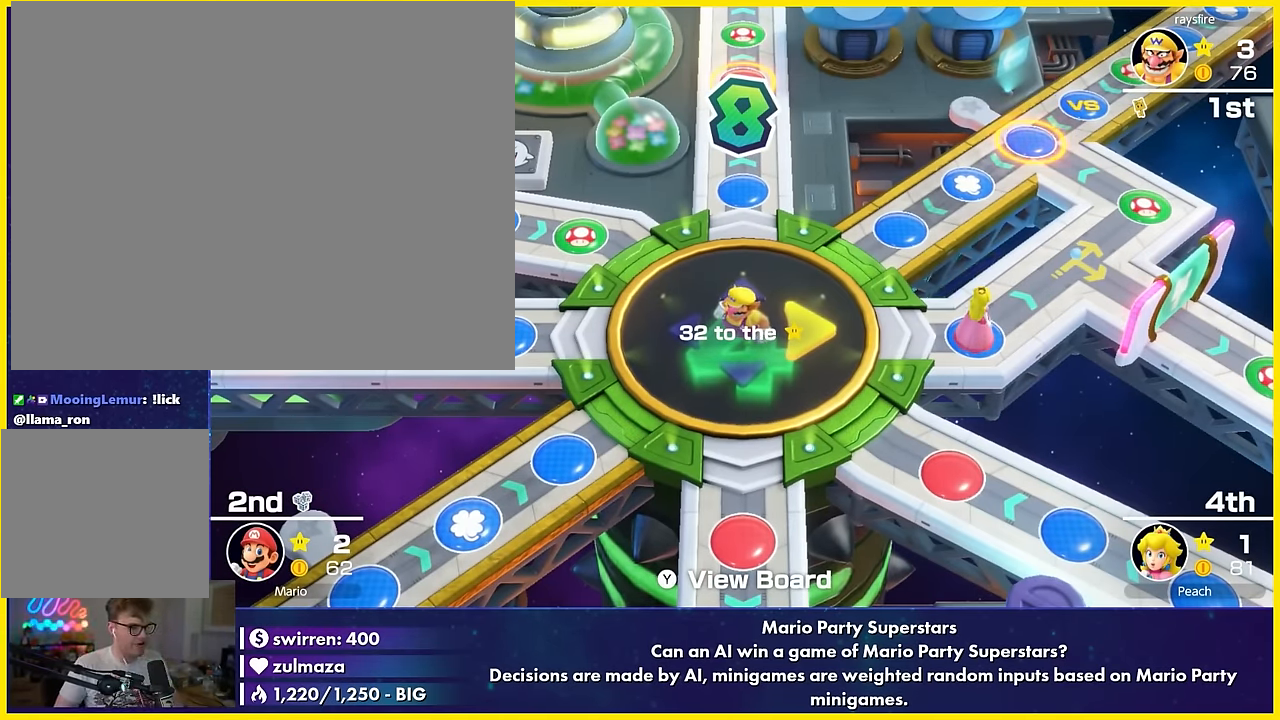
{"buttons": [], "left_stick": "center", "events": []}
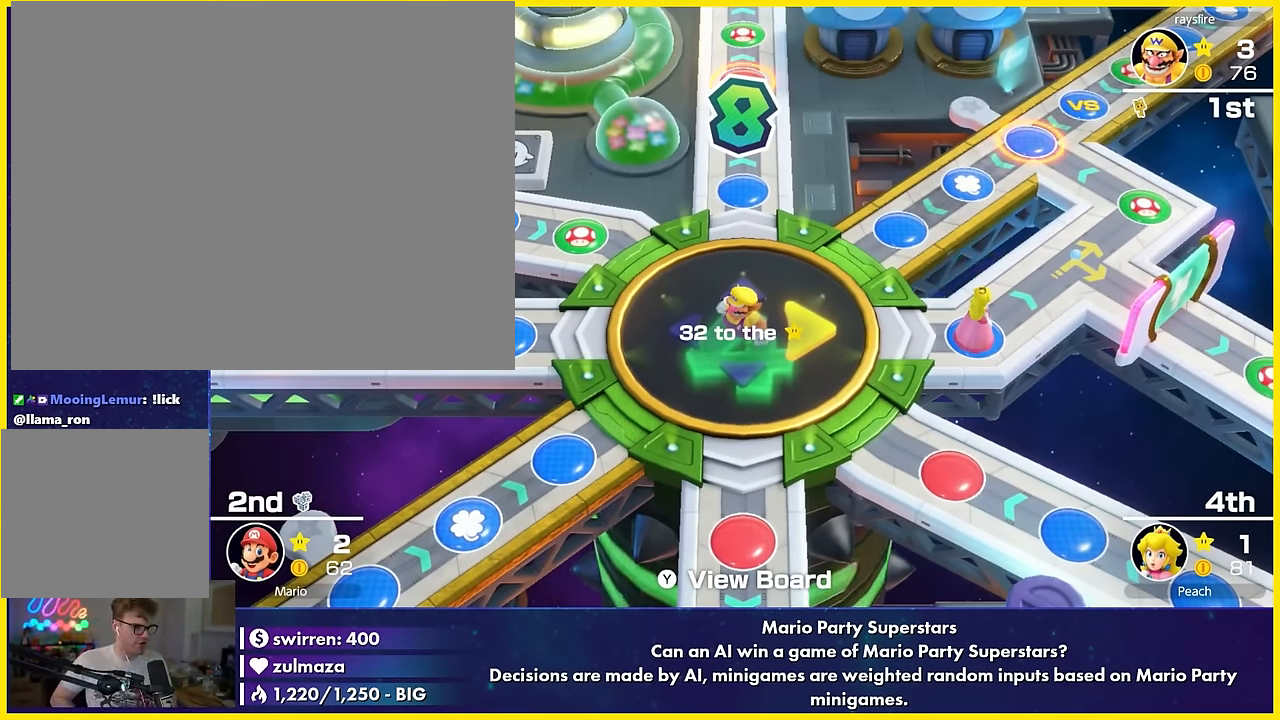
{"buttons": [], "left_stick": "center", "events": []}
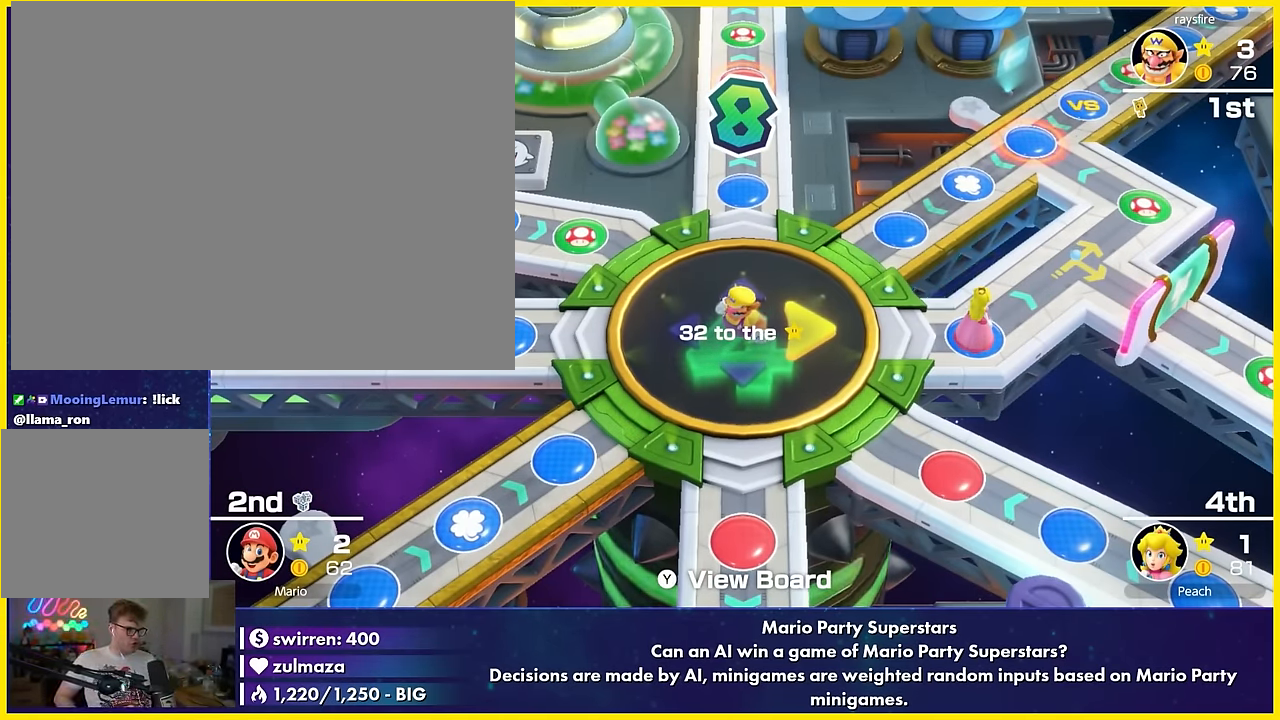
{"buttons": [], "left_stick": "center", "events": []}
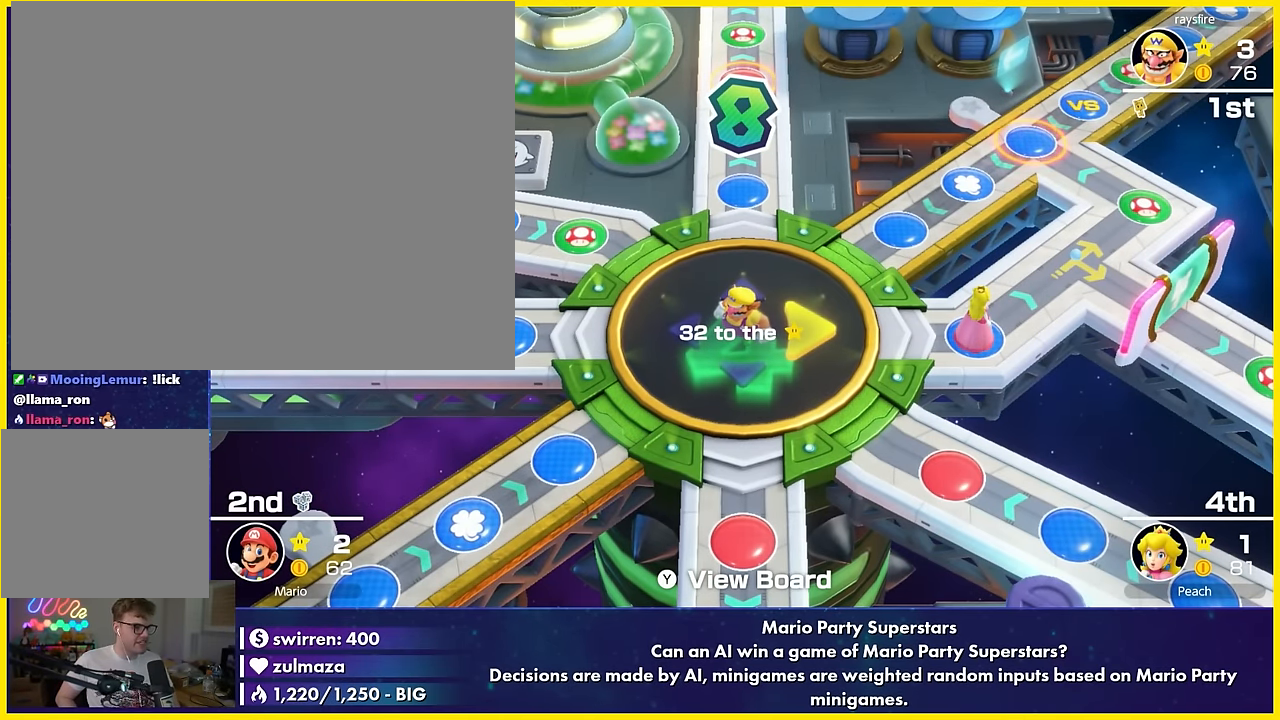
{"buttons": [], "left_stick": "left", "events": [[367, "left_stick", "left"]]}
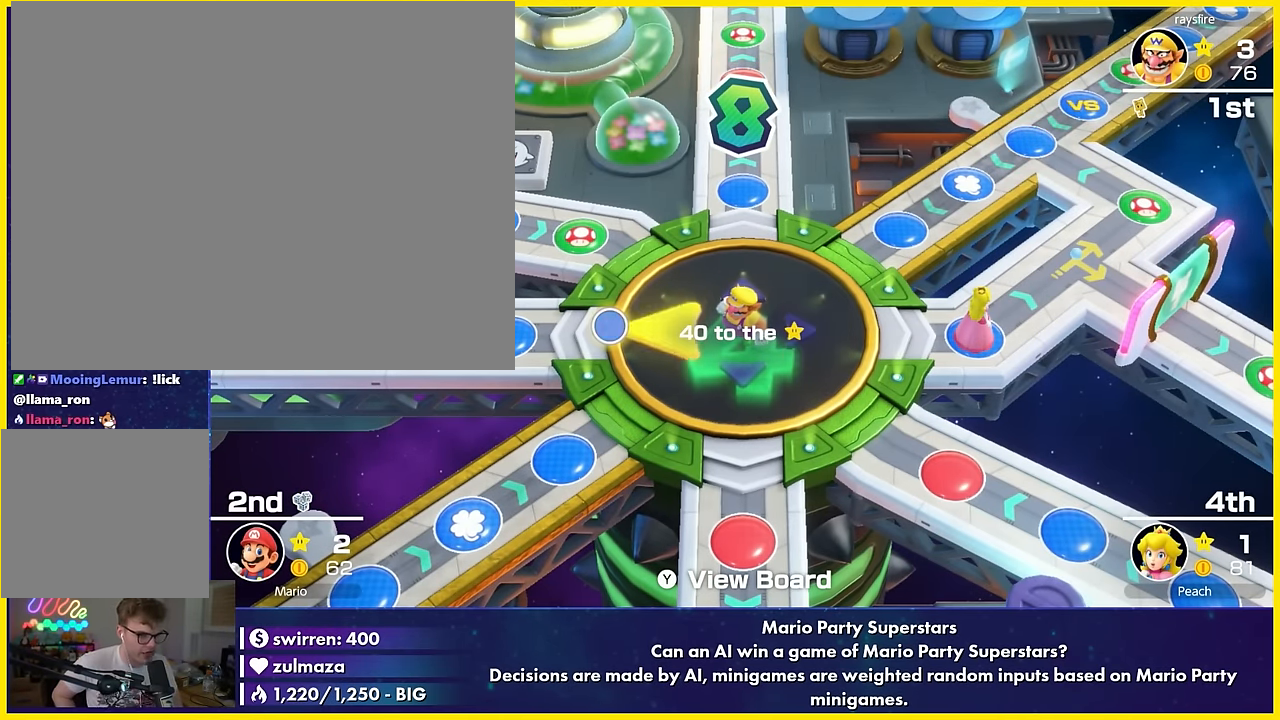
{"buttons": [], "left_stick": "up", "events": [[50, "left_stick", "center"], [467, "left_stick", "up"]]}
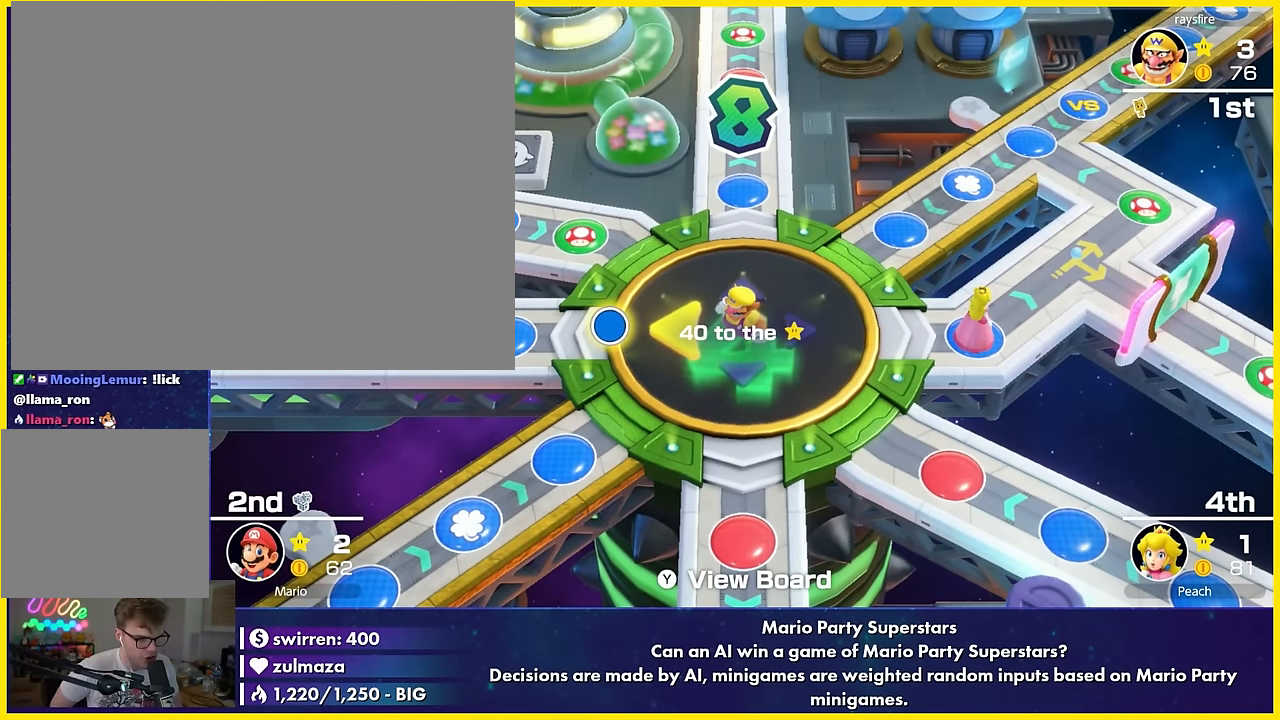
{"buttons": [], "left_stick": "down", "events": [[134, "left_stick", "center"], [384, "left_stick", "down"]]}
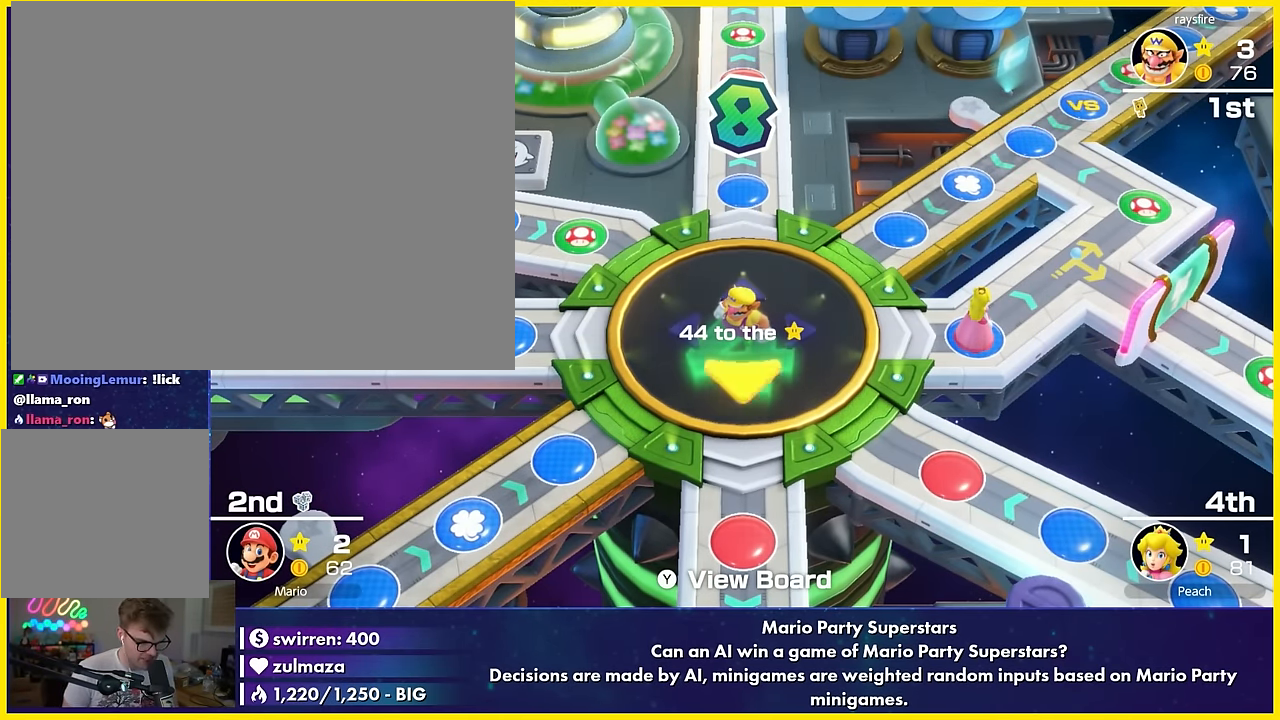
{"buttons": [], "left_stick": "left", "events": [[100, "left_stick", "center"], [417, "left_stick", "up-left"], [467, "left_stick", "left"]]}
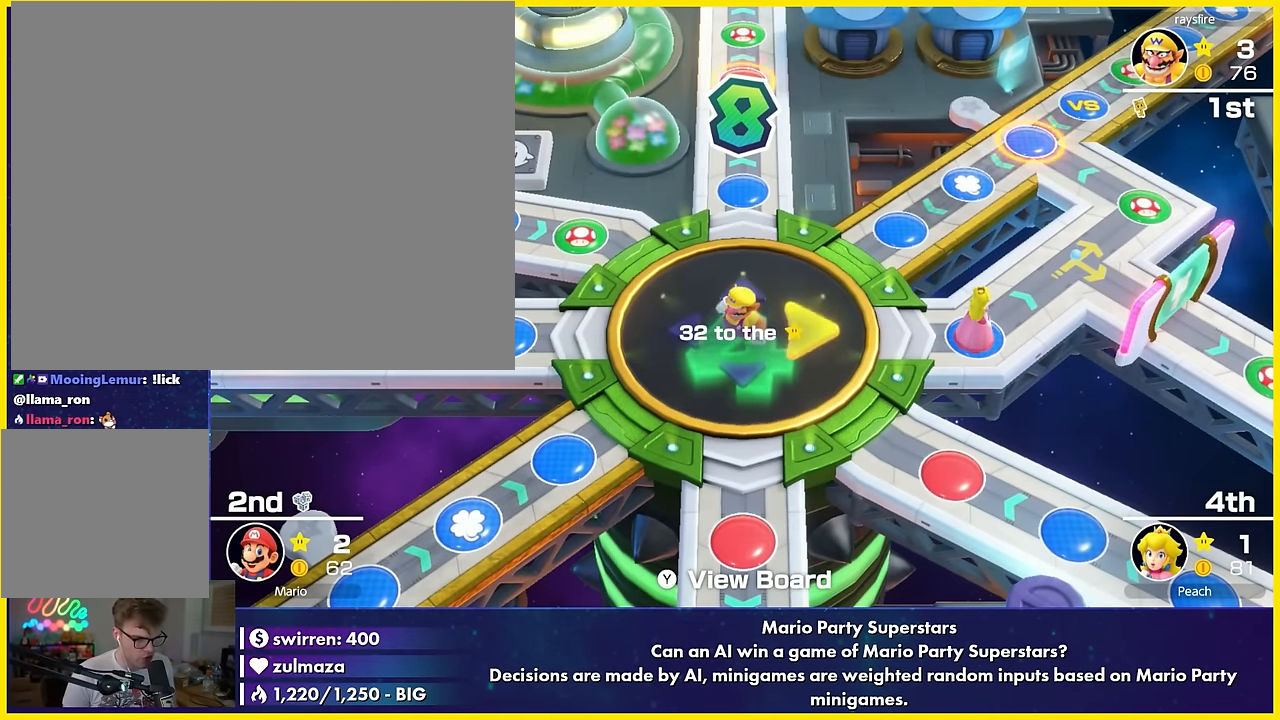
{"buttons": [], "left_stick": "up", "events": [[117, "left_stick", "center"], [284, "left_stick", "up"]]}
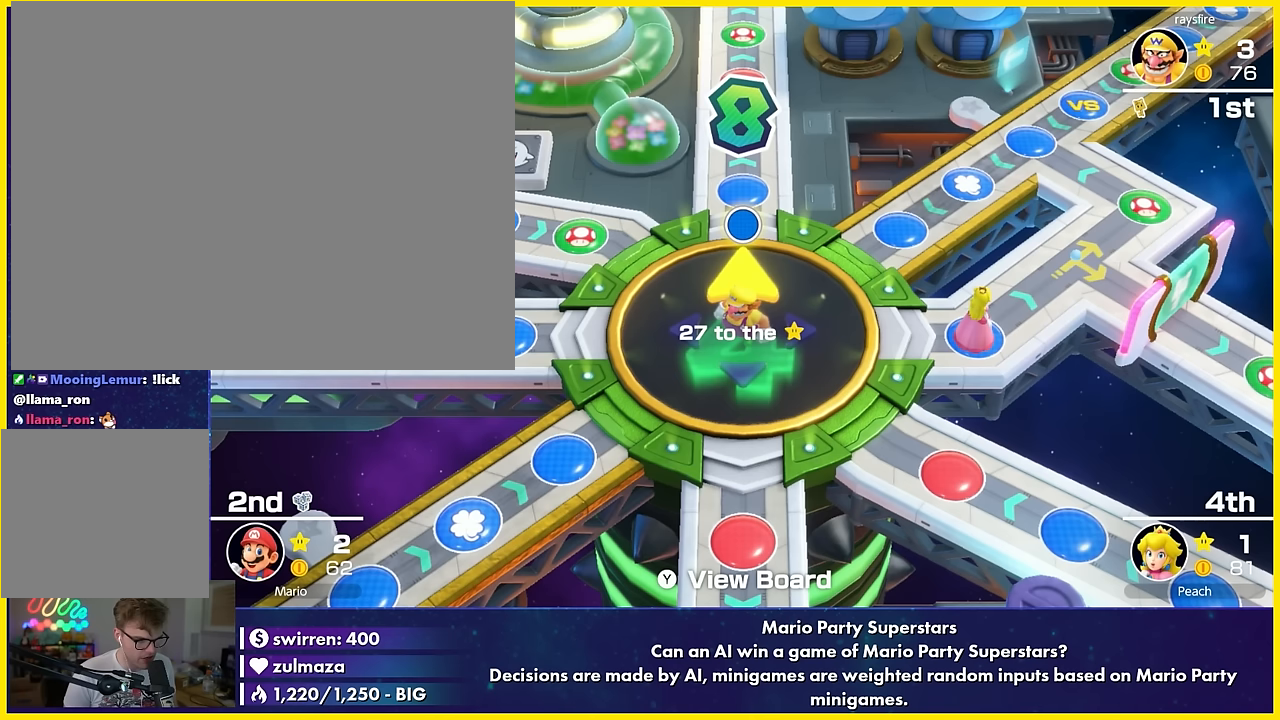
{"buttons": [], "left_stick": "right", "events": [[33, "left_stick", "center"], [267, "left_stick", "right"]]}
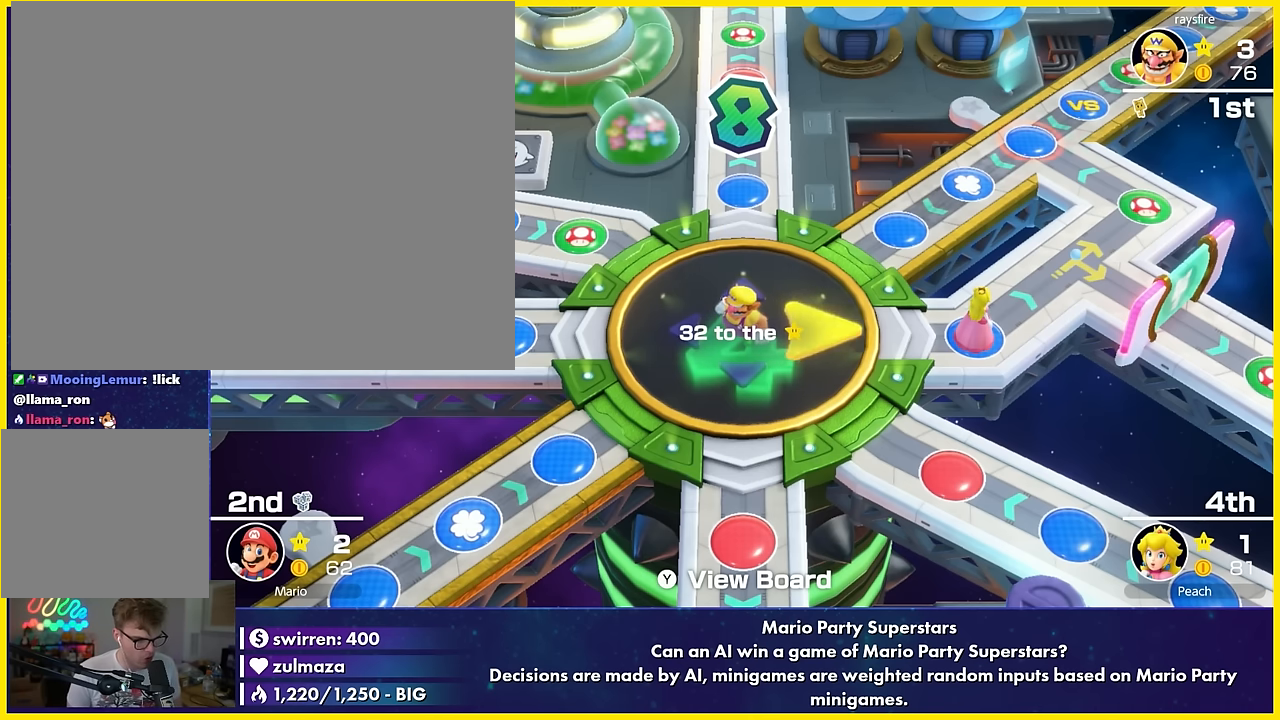
{"buttons": [], "left_stick": "center", "events": [[50, "left_stick", "center"], [250, "left_stick", "right"], [450, "left_stick", "center"]]}
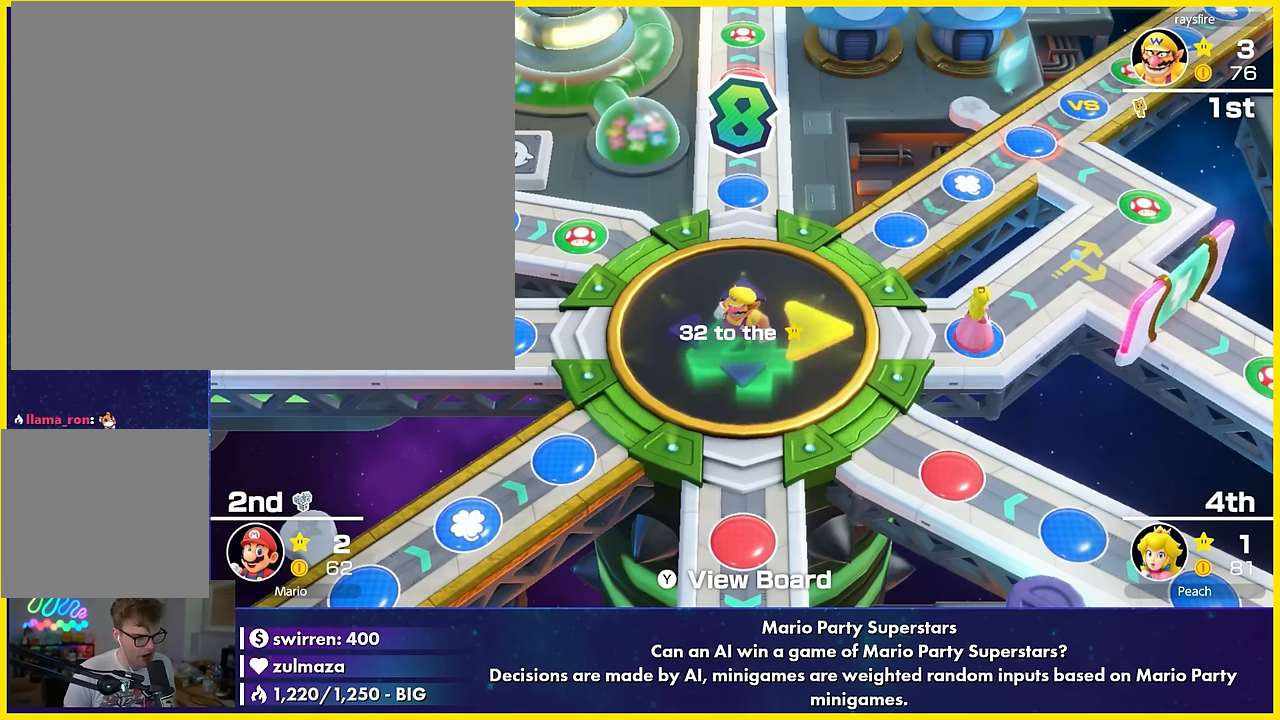
{"buttons": [], "left_stick": "center", "events": []}
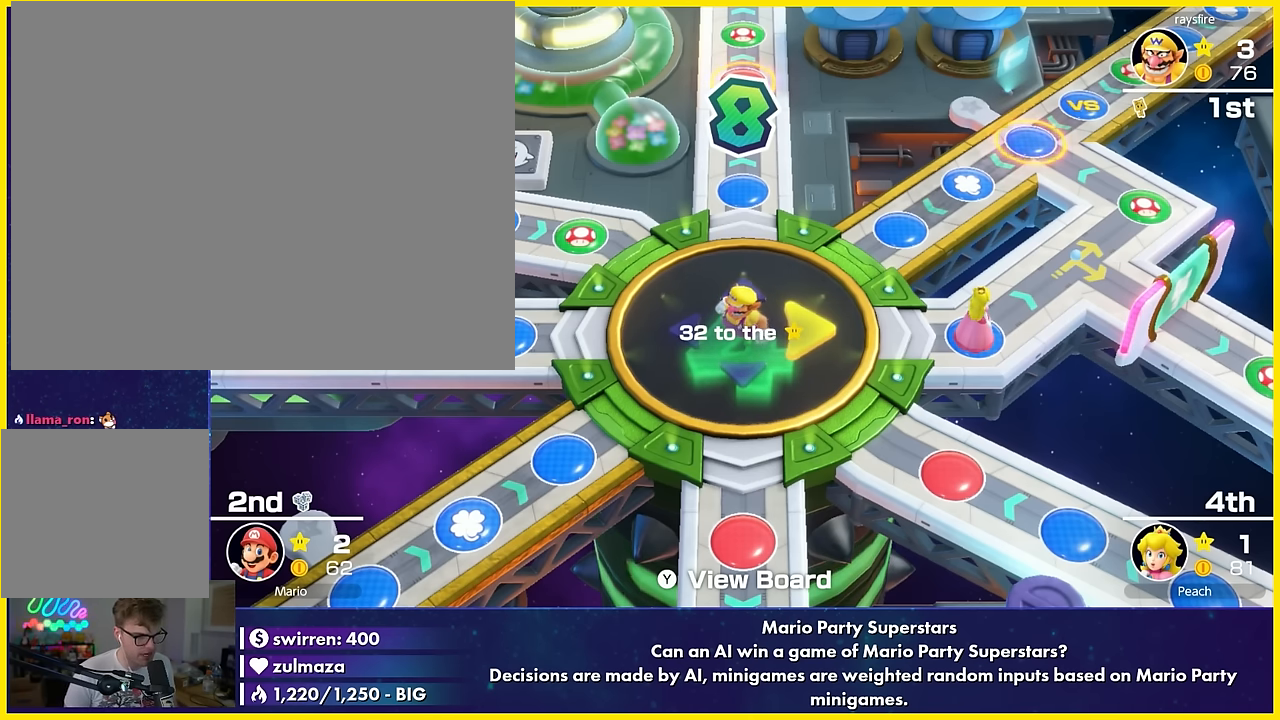
{"buttons": [], "left_stick": "center", "events": []}
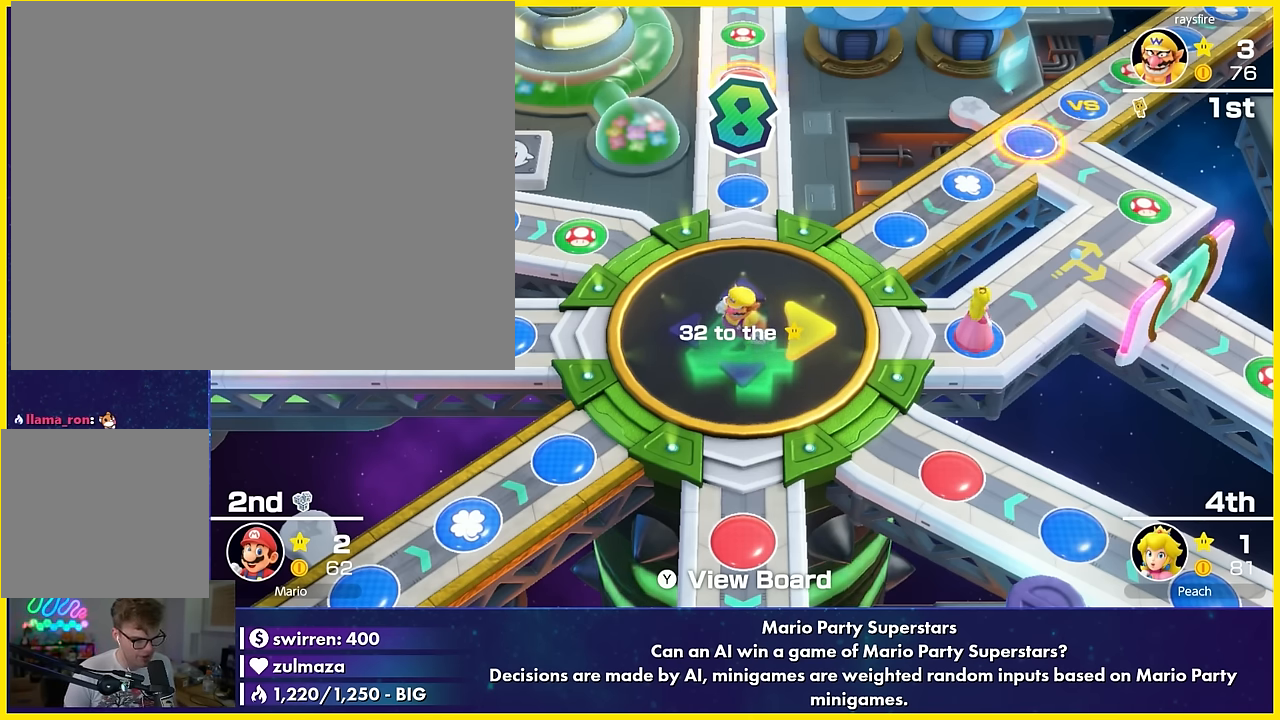
{"buttons": [], "left_stick": "up", "events": [[267, "left_stick", "up"]]}
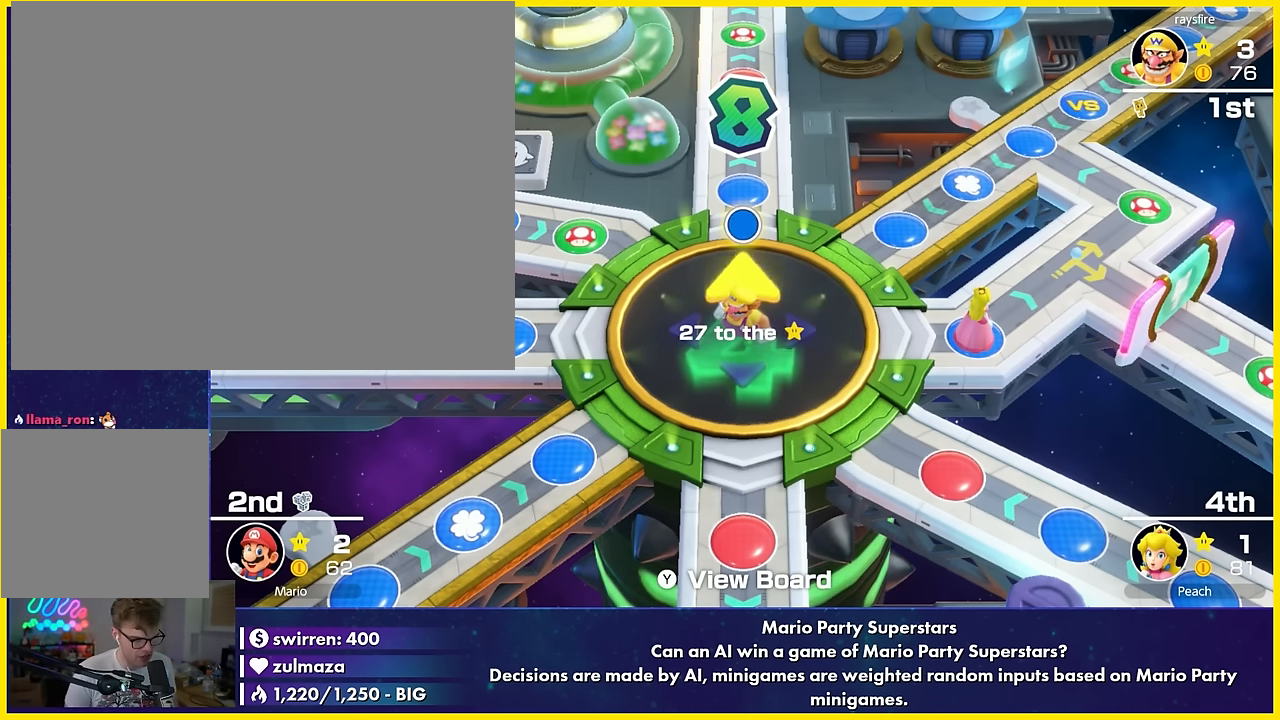
{"buttons": [], "left_stick": "down", "events": [[133, "left_stick", "center"], [450, "left_stick", "down"]]}